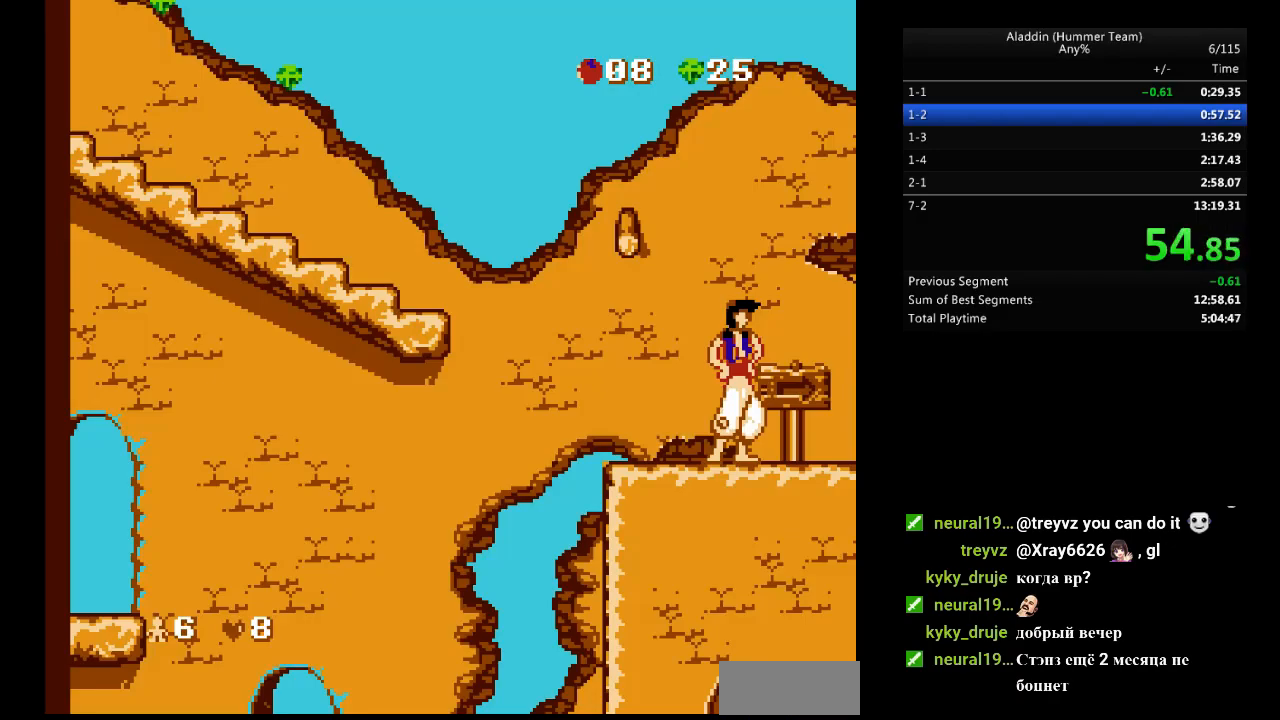
Gameplay with a controller (Nintendo layout); each line is a JSON object with the inputs held at the frame after it. "events" lists button and stick changes between this image and that frame as [ms after this image, input, new state], when the widget could be followed in between. Not read: L3 R3.
{"buttons": ["DPAD_RIGHT"], "events": []}
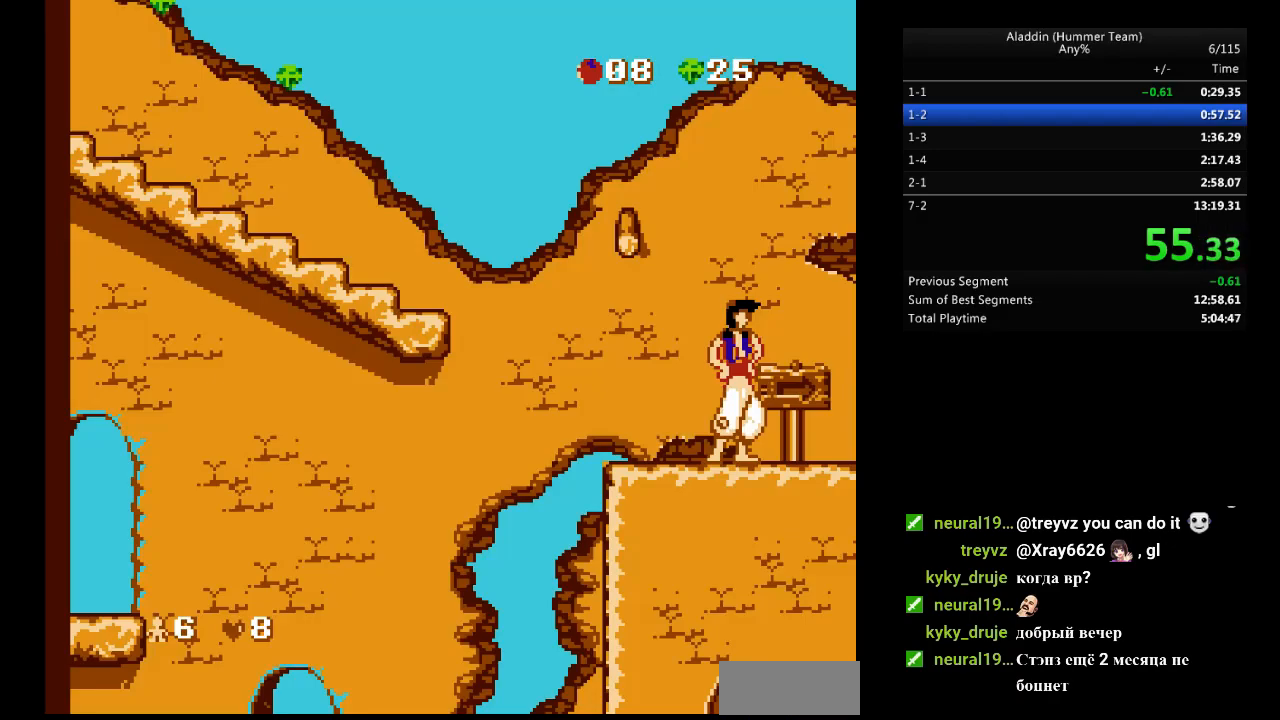
{"buttons": ["DPAD_RIGHT"], "events": []}
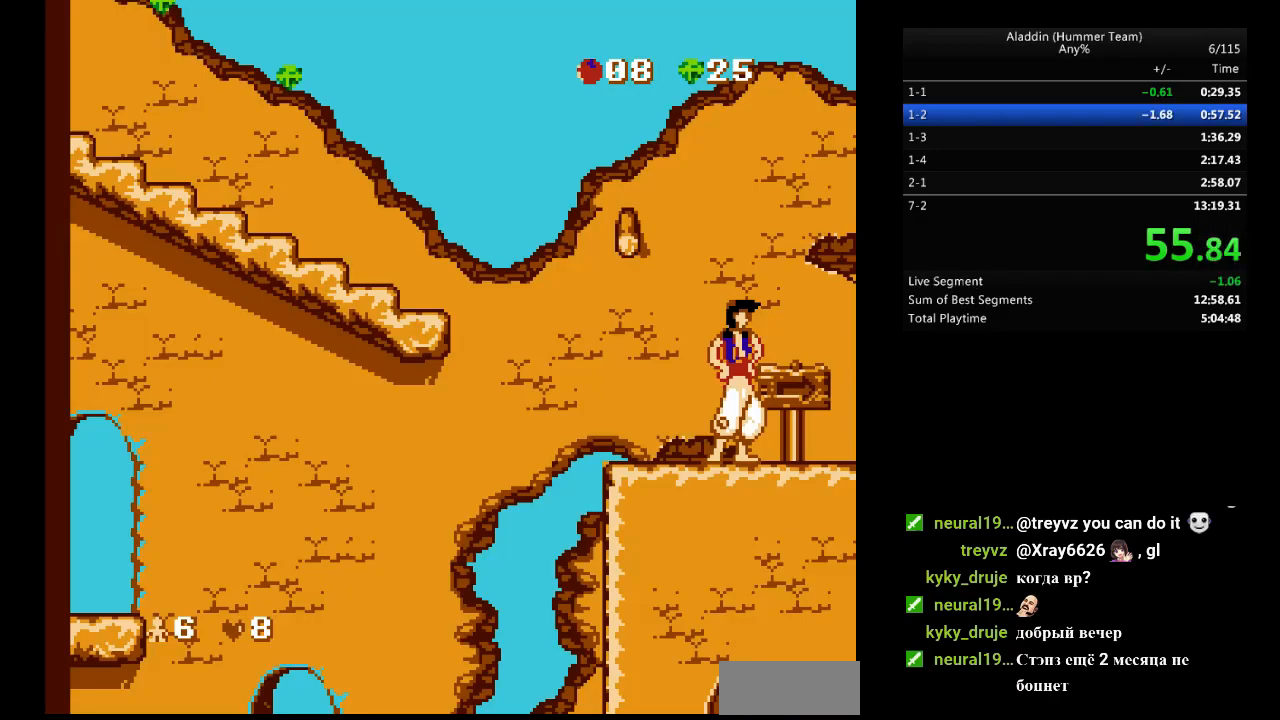
{"buttons": [], "events": [[233, "DPAD_RIGHT", "up"]]}
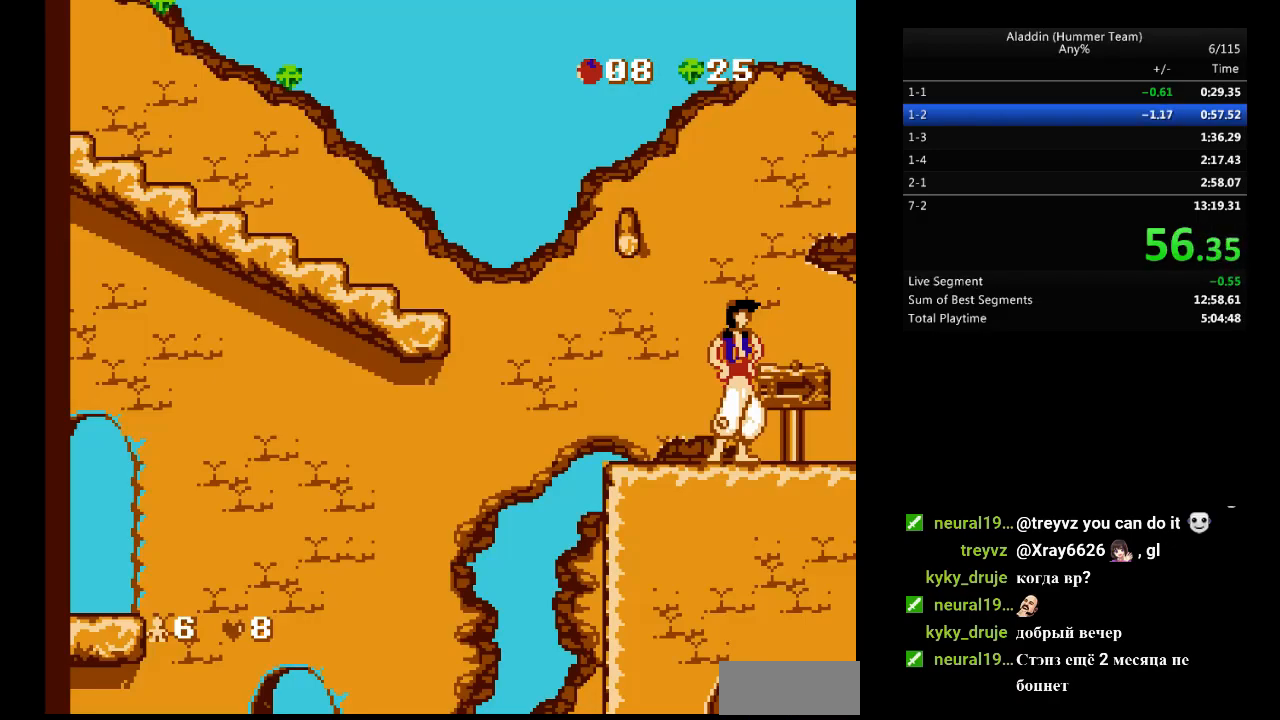
{"buttons": [], "events": []}
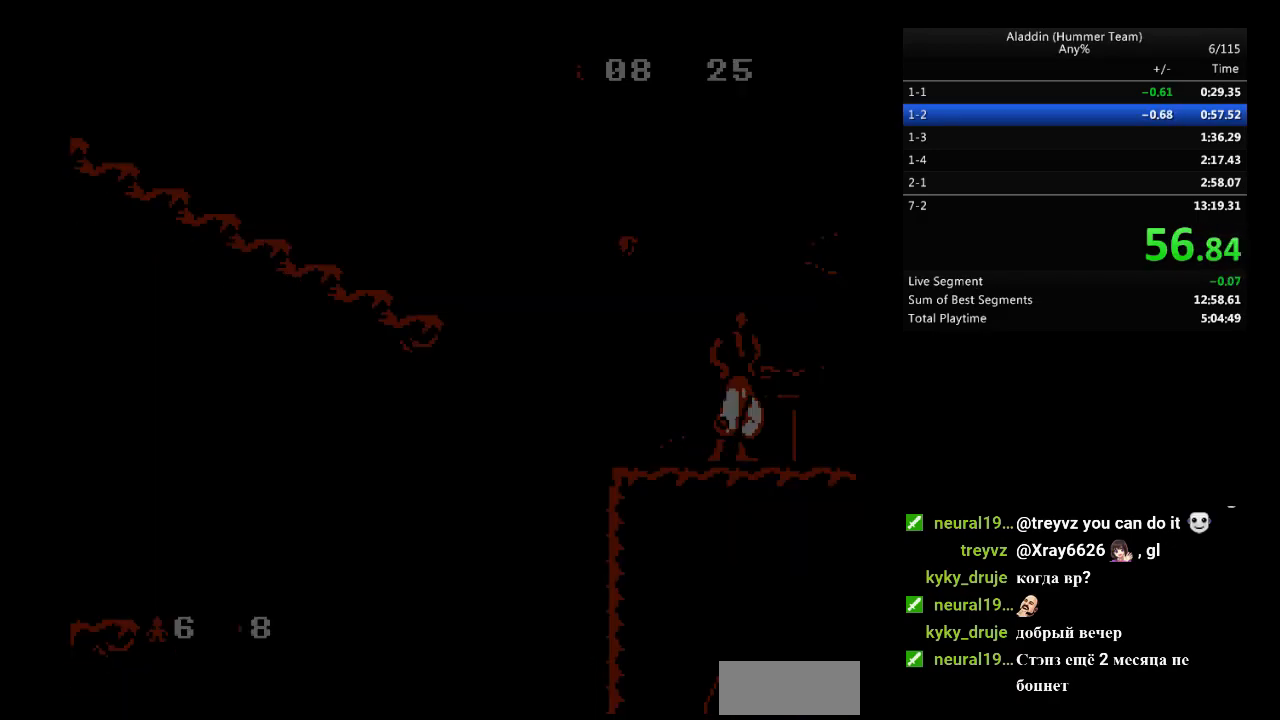
{"buttons": ["B"], "events": [[250, "B", "down"]]}
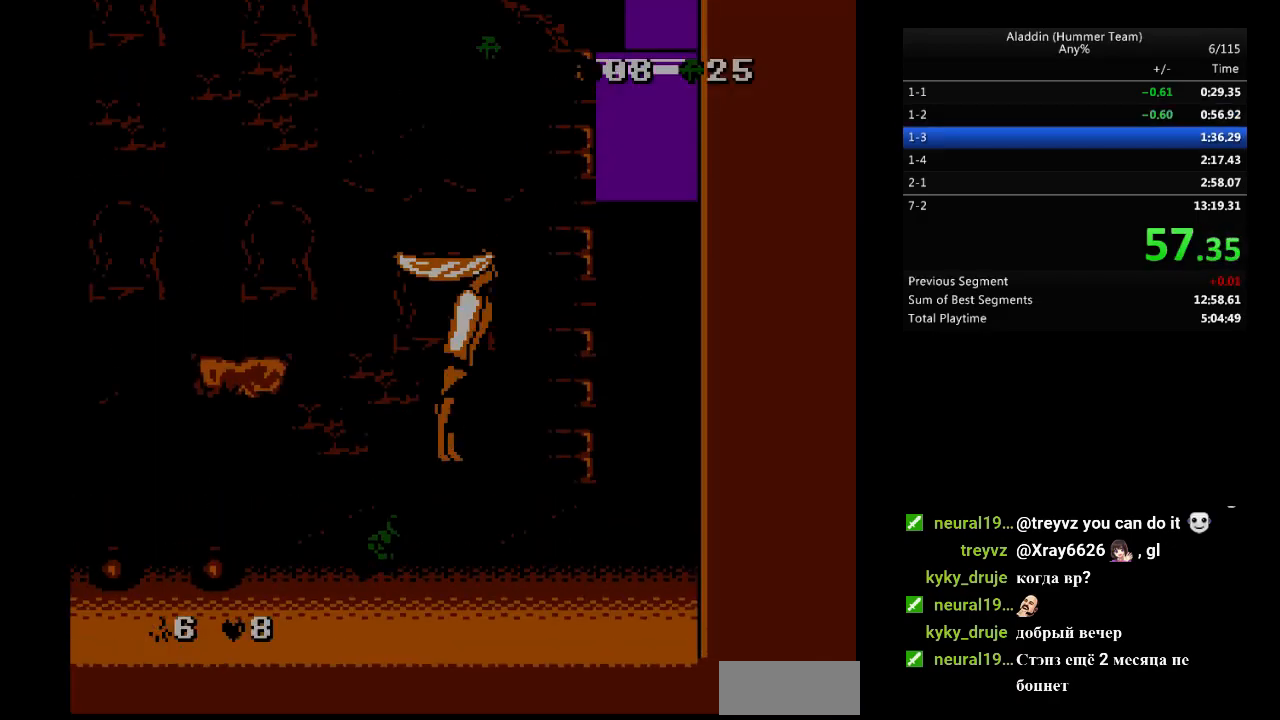
{"buttons": ["B", "DPAD_RIGHT"], "events": [[317, "DPAD_RIGHT", "down"]]}
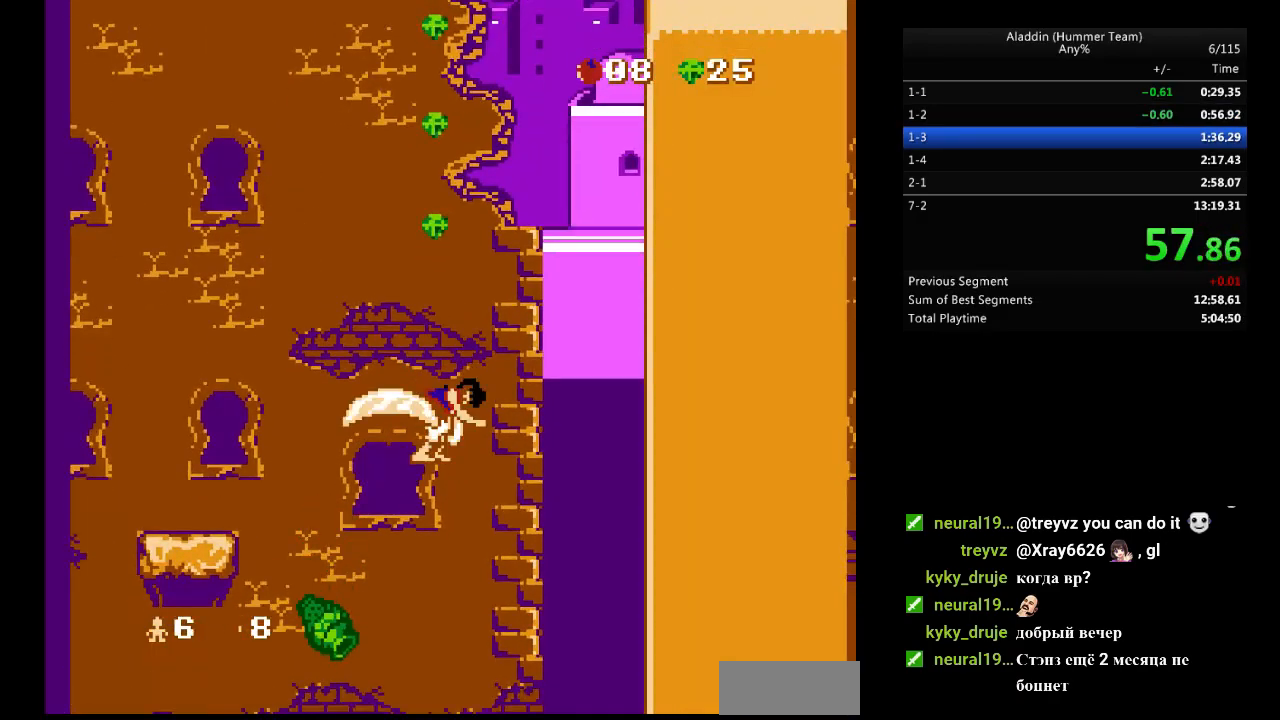
{"buttons": ["DPAD_RIGHT"], "events": [[217, "B", "up"]]}
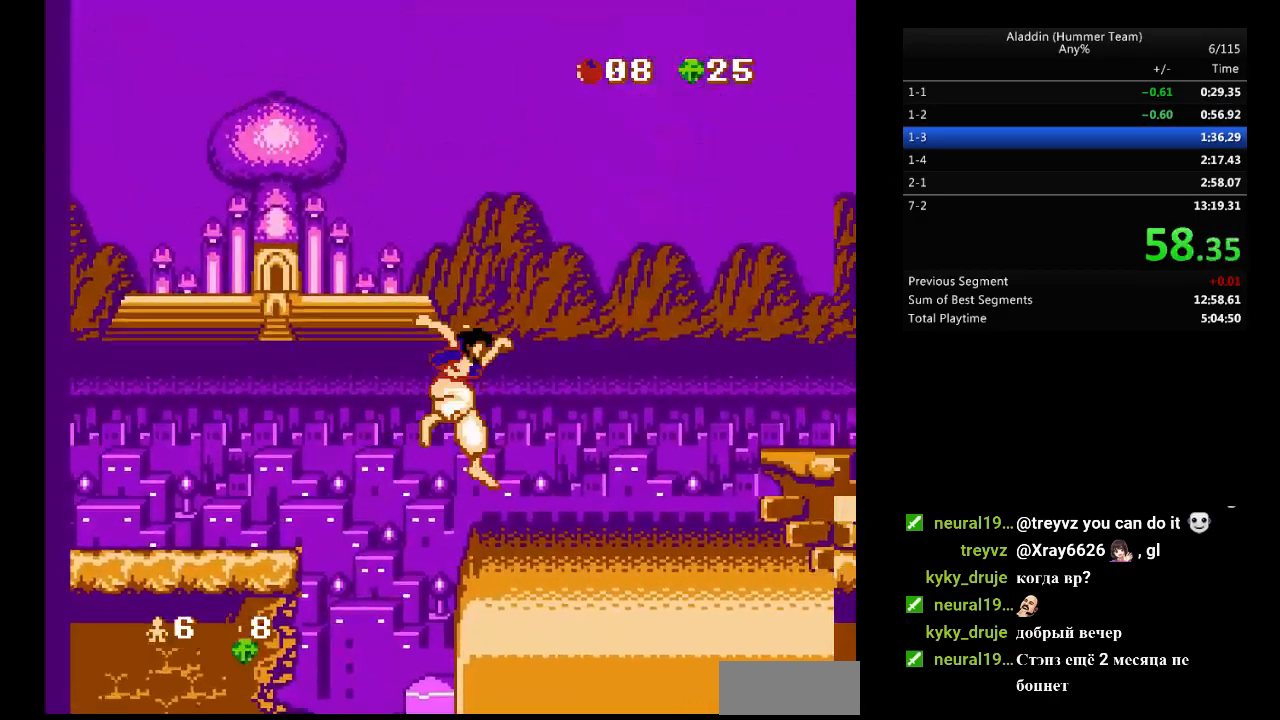
{"buttons": ["DPAD_RIGHT"], "events": []}
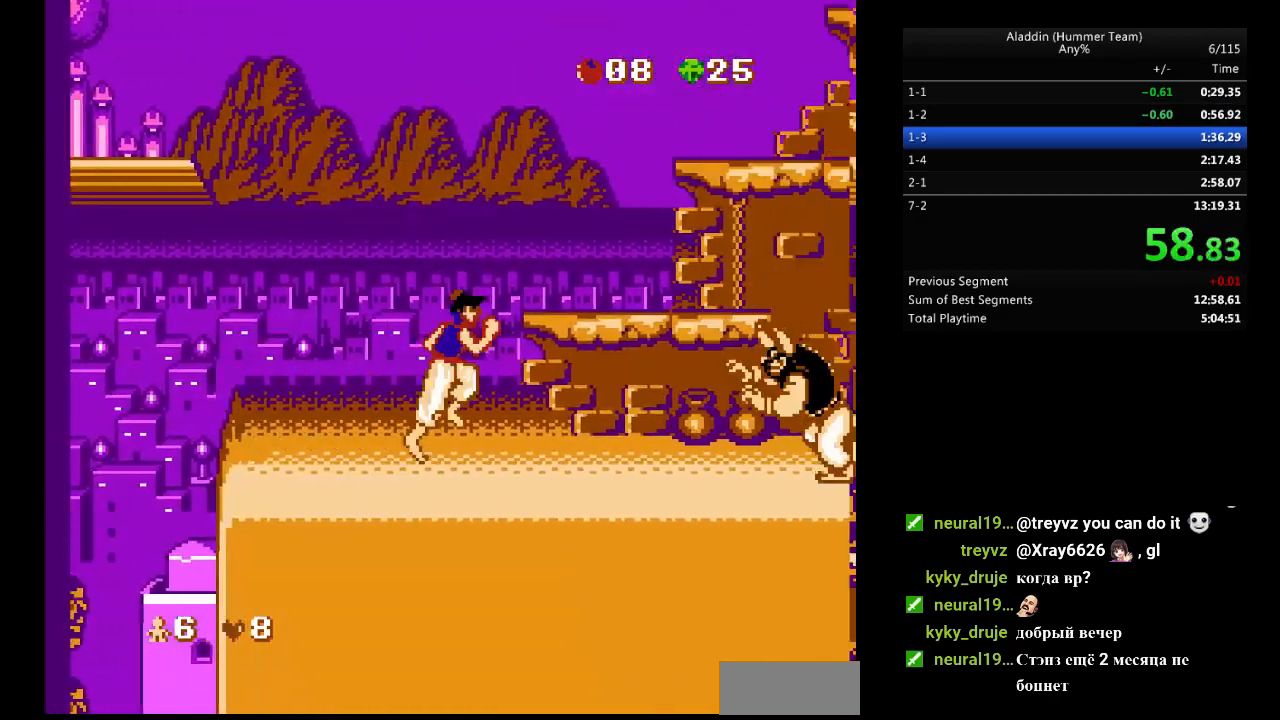
{"buttons": ["DPAD_RIGHT"], "events": [[17, "B", "down"], [133, "B", "up"], [333, "B", "down"], [467, "B", "up"]]}
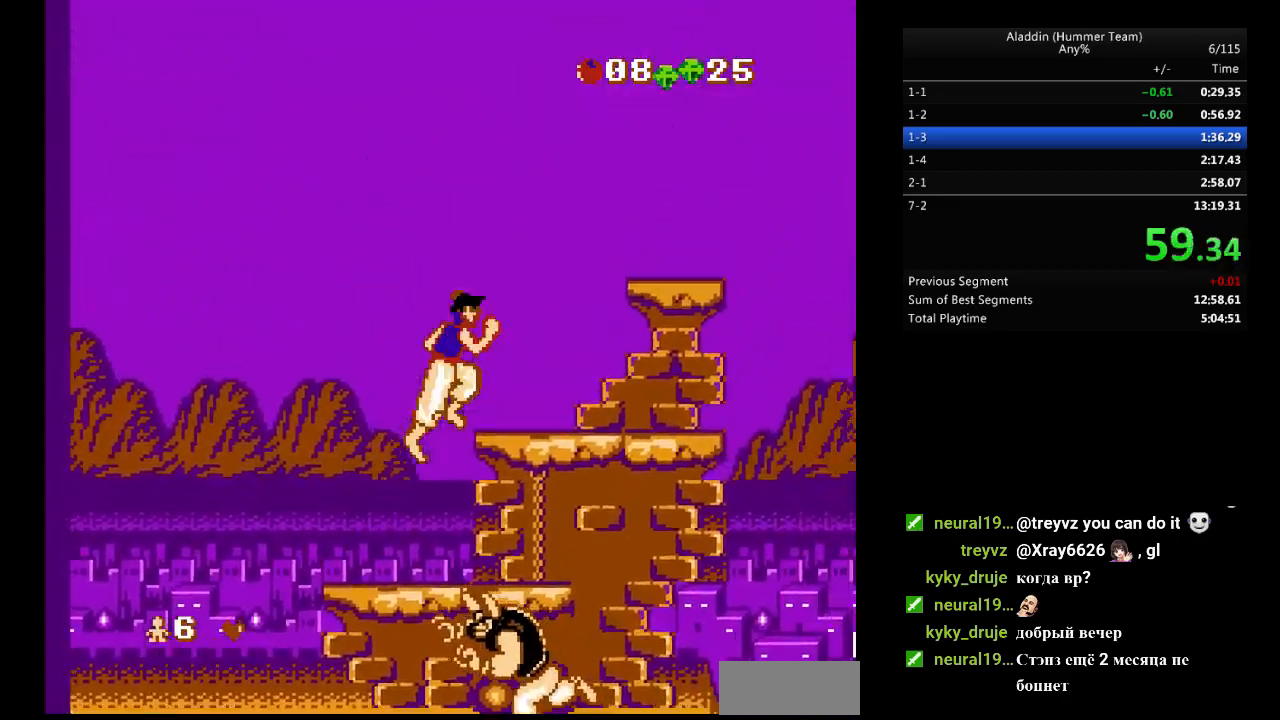
{"buttons": ["DPAD_RIGHT"], "events": []}
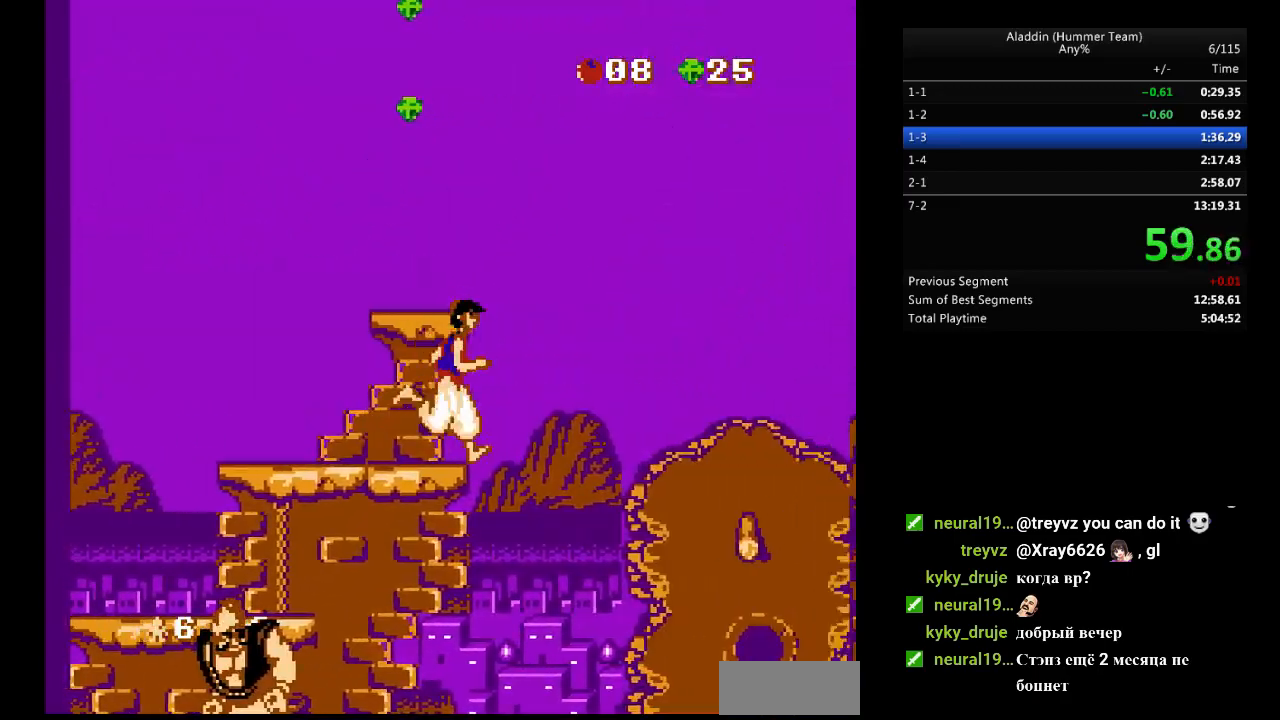
{"buttons": ["DPAD_RIGHT"], "events": []}
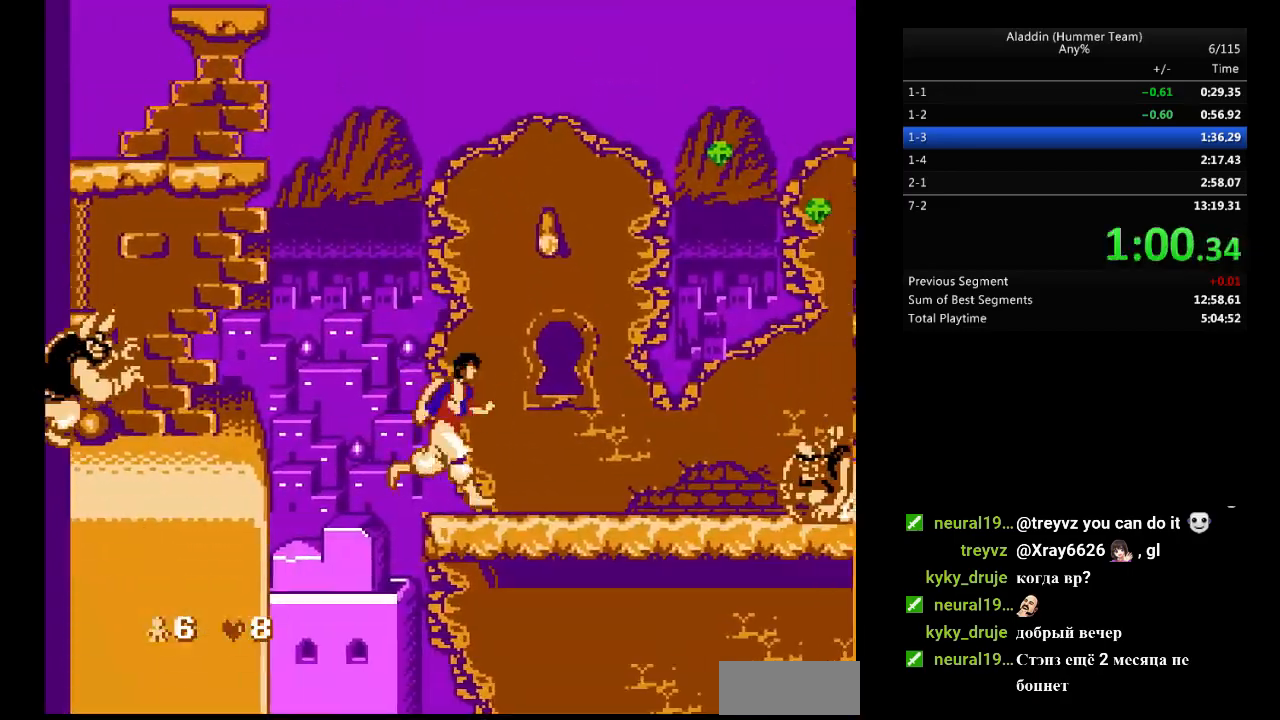
{"buttons": ["B", "DPAD_RIGHT"], "events": [[433, "B", "down"]]}
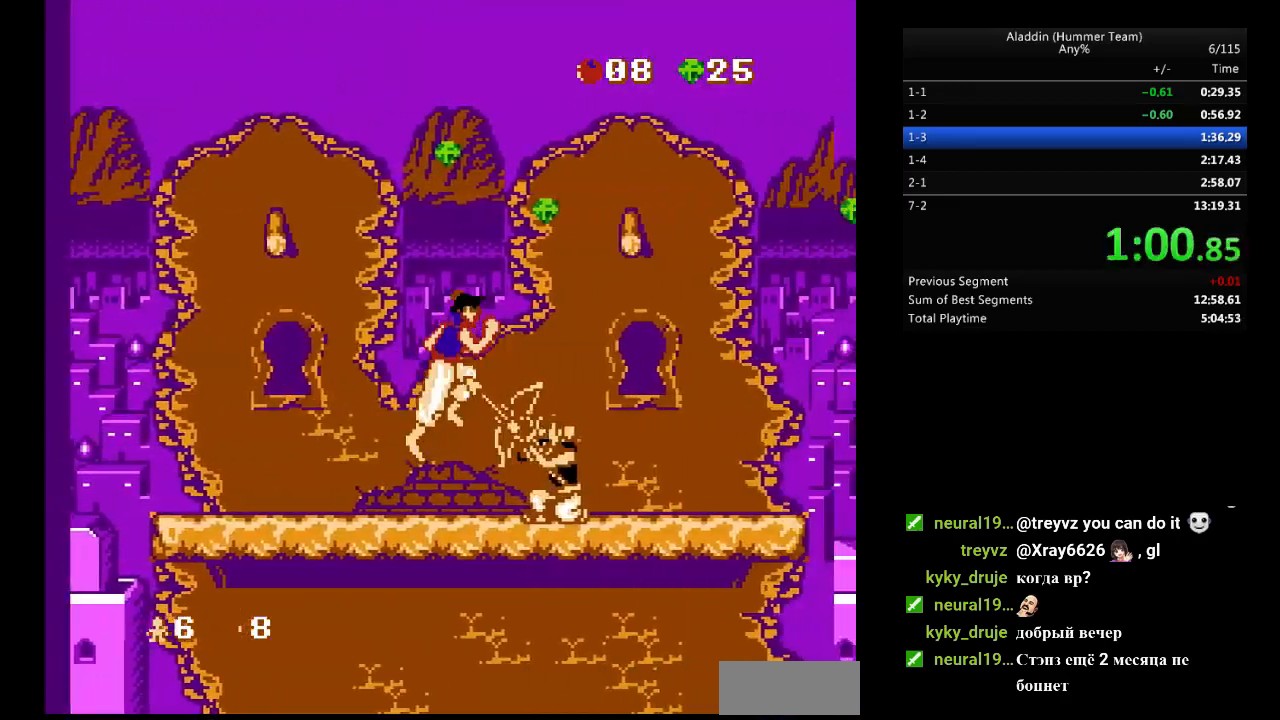
{"buttons": ["DPAD_RIGHT"], "events": [[167, "B", "up"]]}
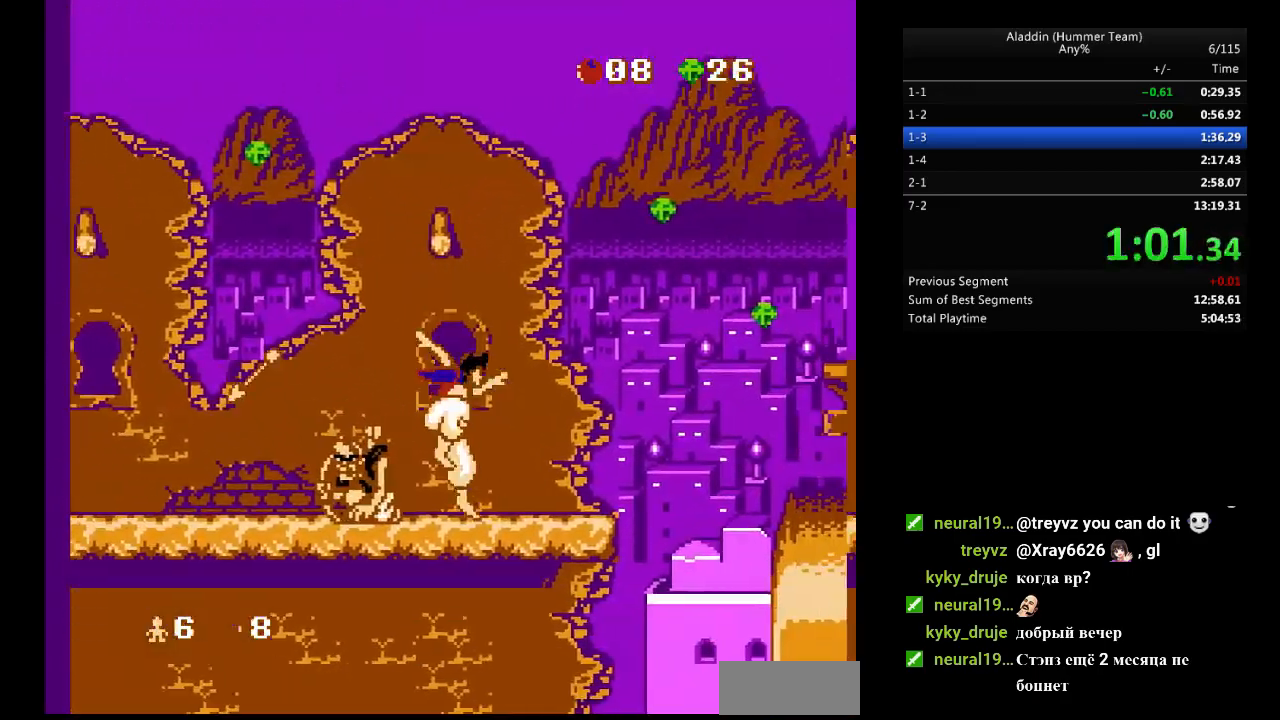
{"buttons": ["DPAD_RIGHT"], "events": [[217, "B", "down"], [467, "B", "up"]]}
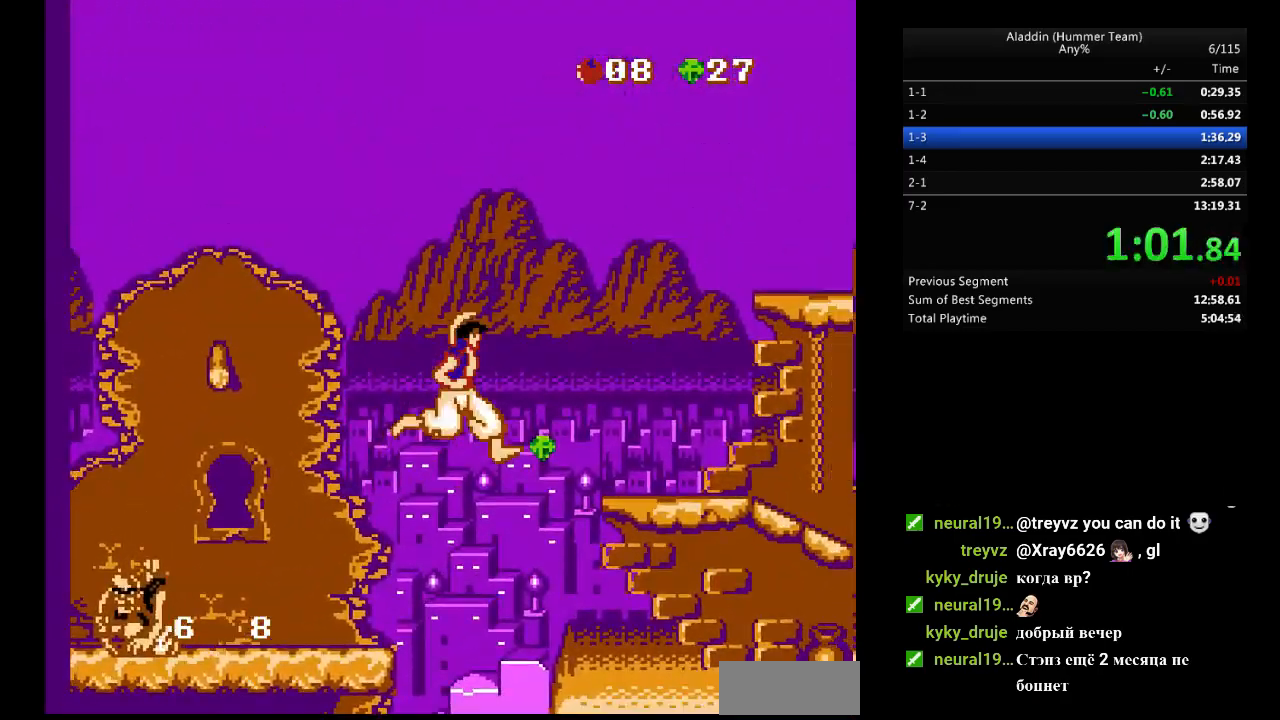
{"buttons": ["DPAD_RIGHT"], "events": []}
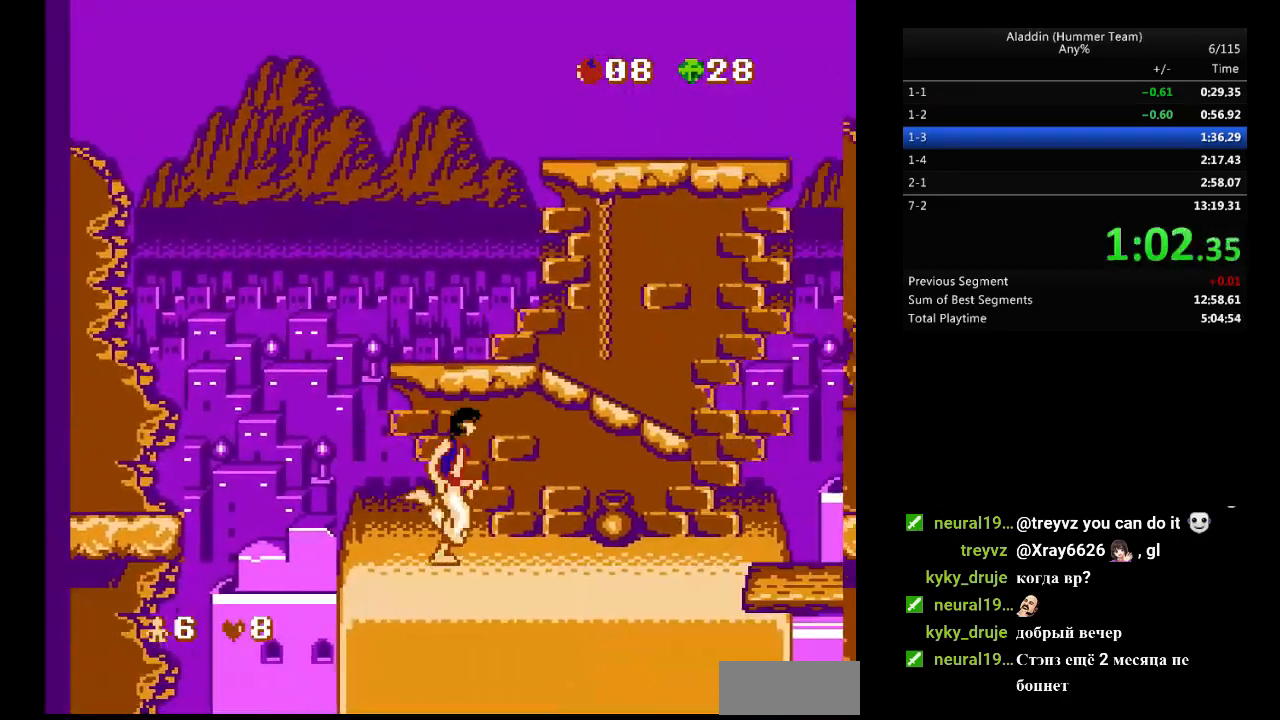
{"buttons": ["DPAD_RIGHT"], "events": []}
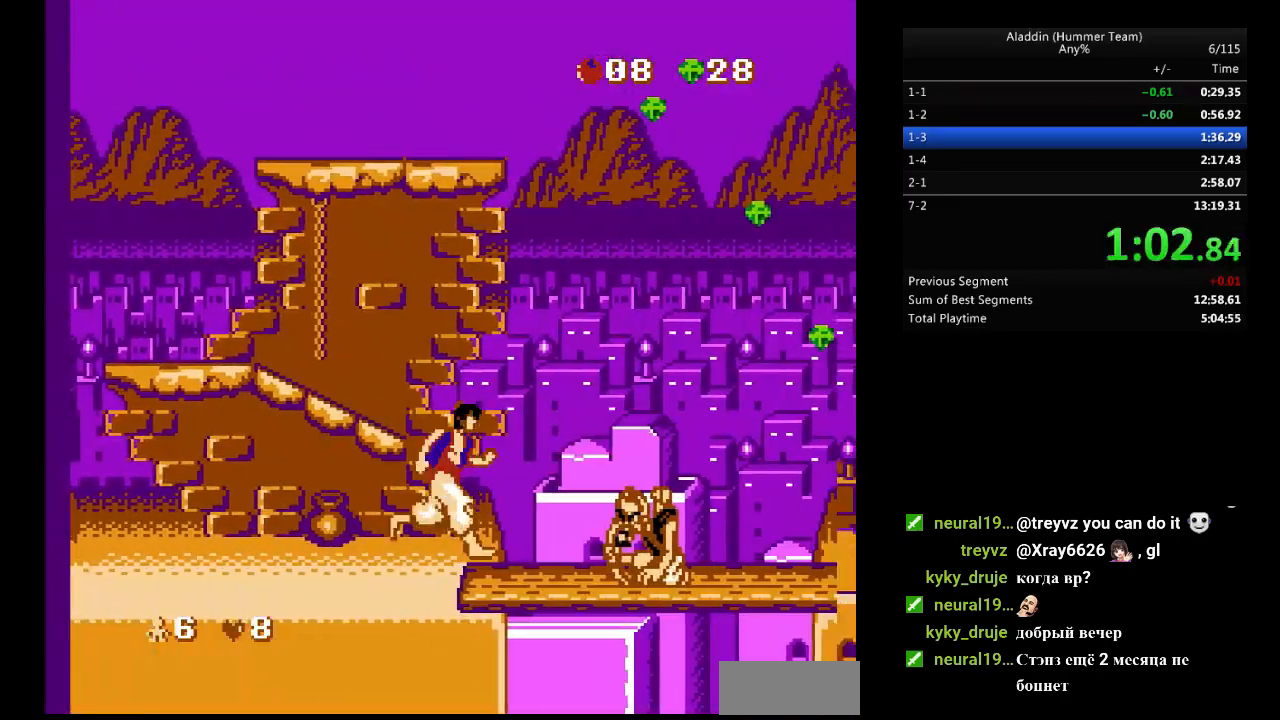
{"buttons": ["DPAD_RIGHT"], "events": [[133, "B", "down"], [383, "B", "up"]]}
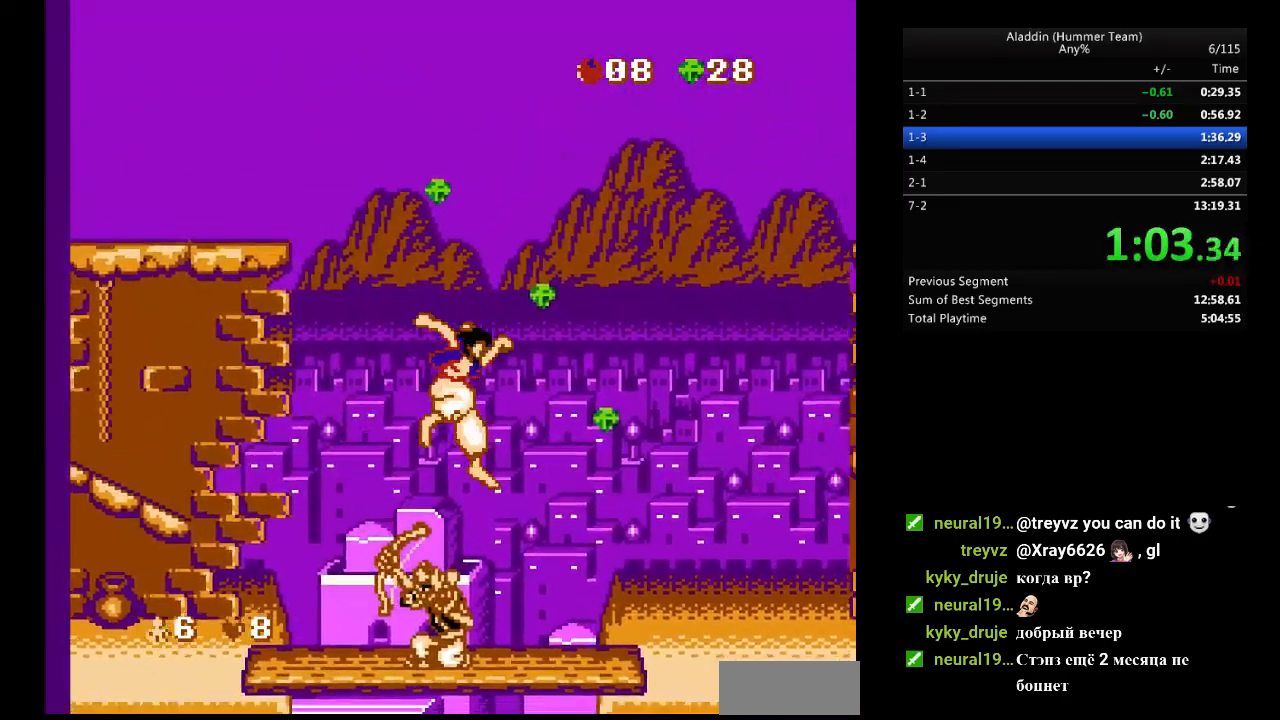
{"buttons": ["DPAD_RIGHT"], "events": []}
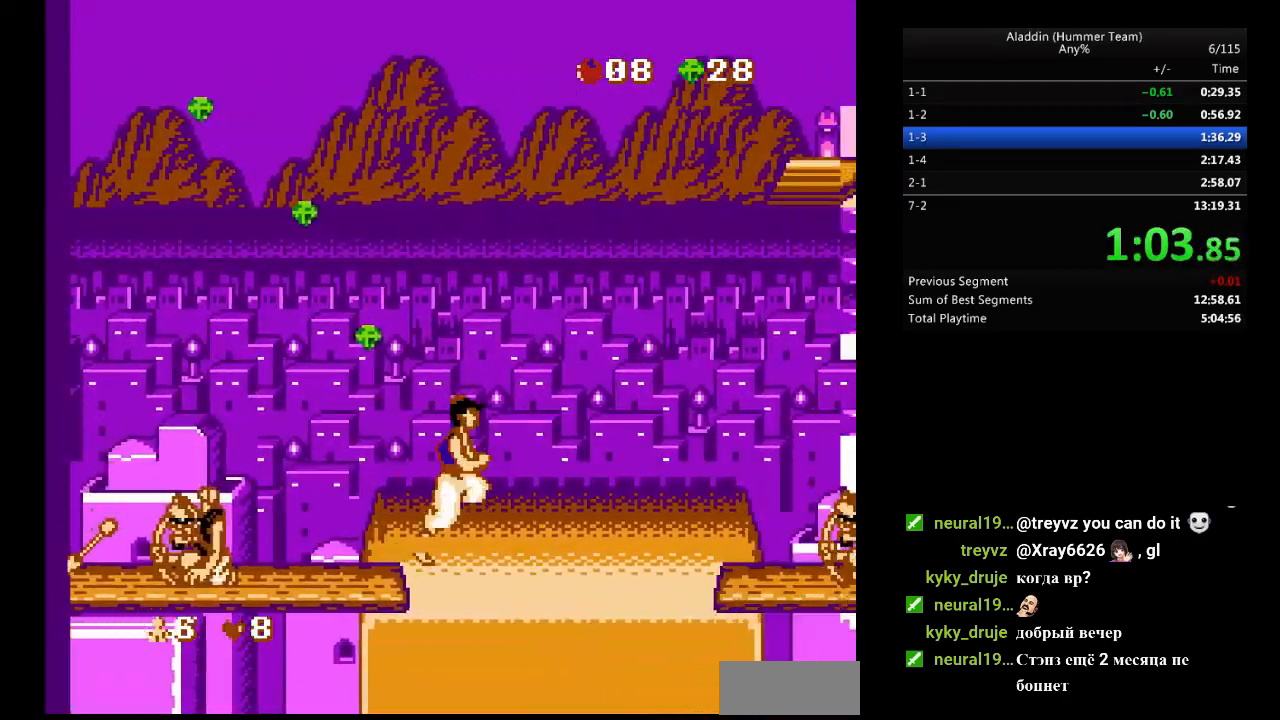
{"buttons": ["B", "DPAD_RIGHT"], "events": [[500, "B", "down"]]}
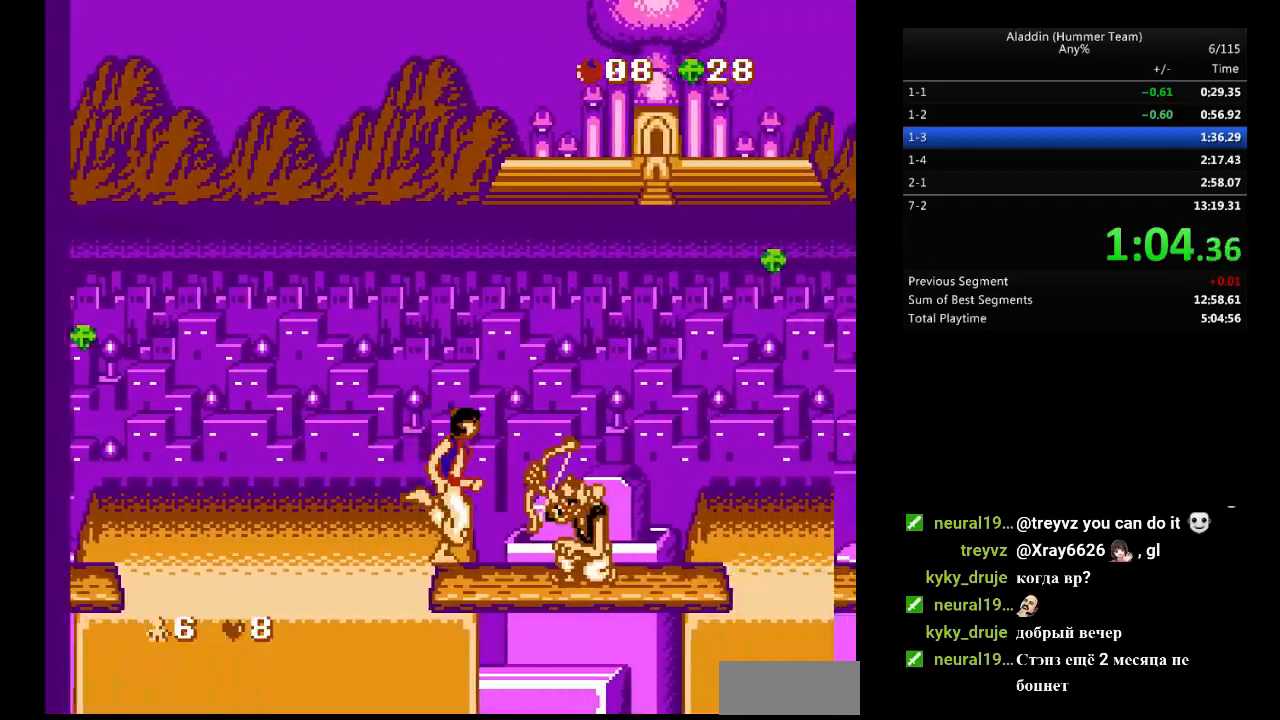
{"buttons": ["DPAD_RIGHT"], "events": [[250, "B", "up"]]}
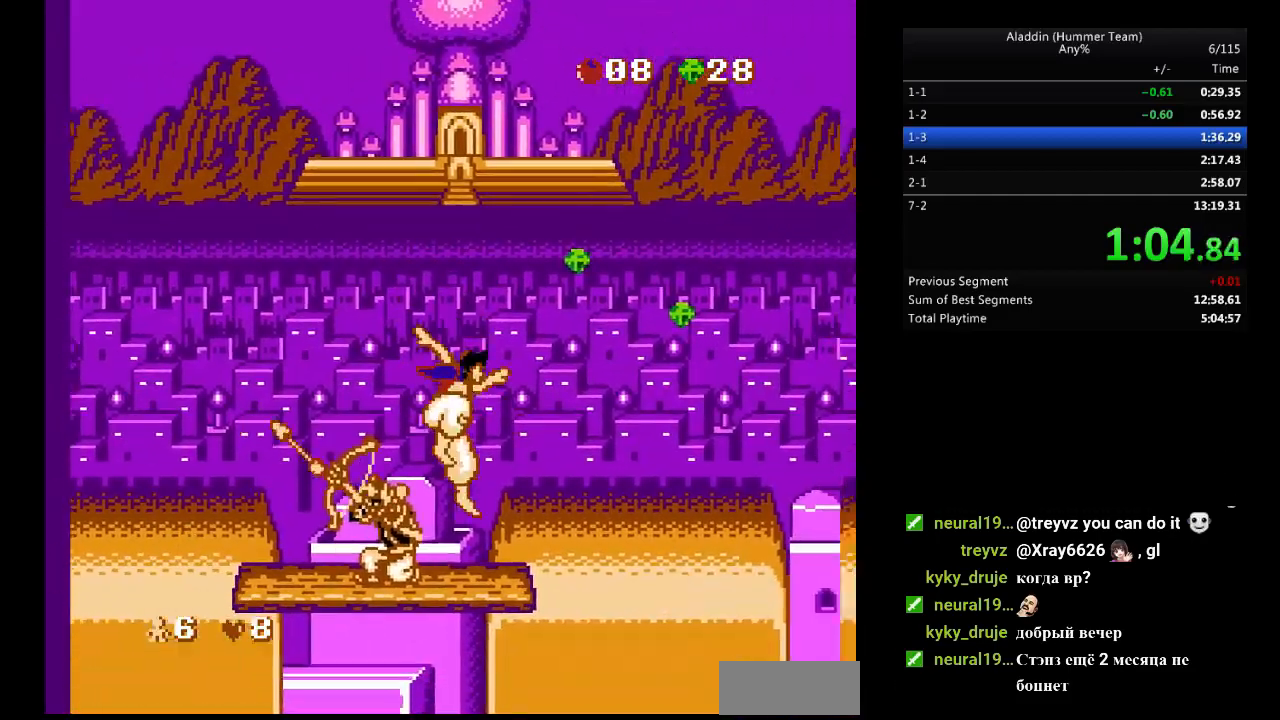
{"buttons": ["DPAD_RIGHT"], "events": []}
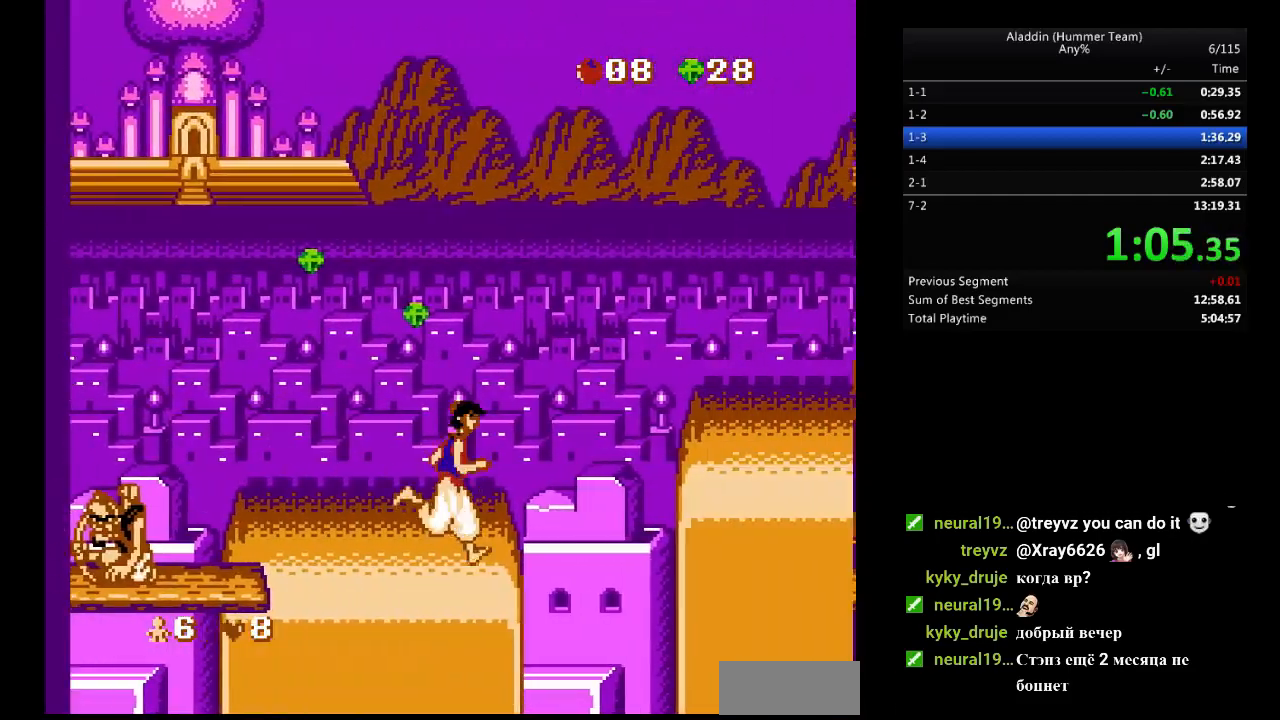
{"buttons": ["B", "DPAD_RIGHT"], "events": [[50, "B", "down"]]}
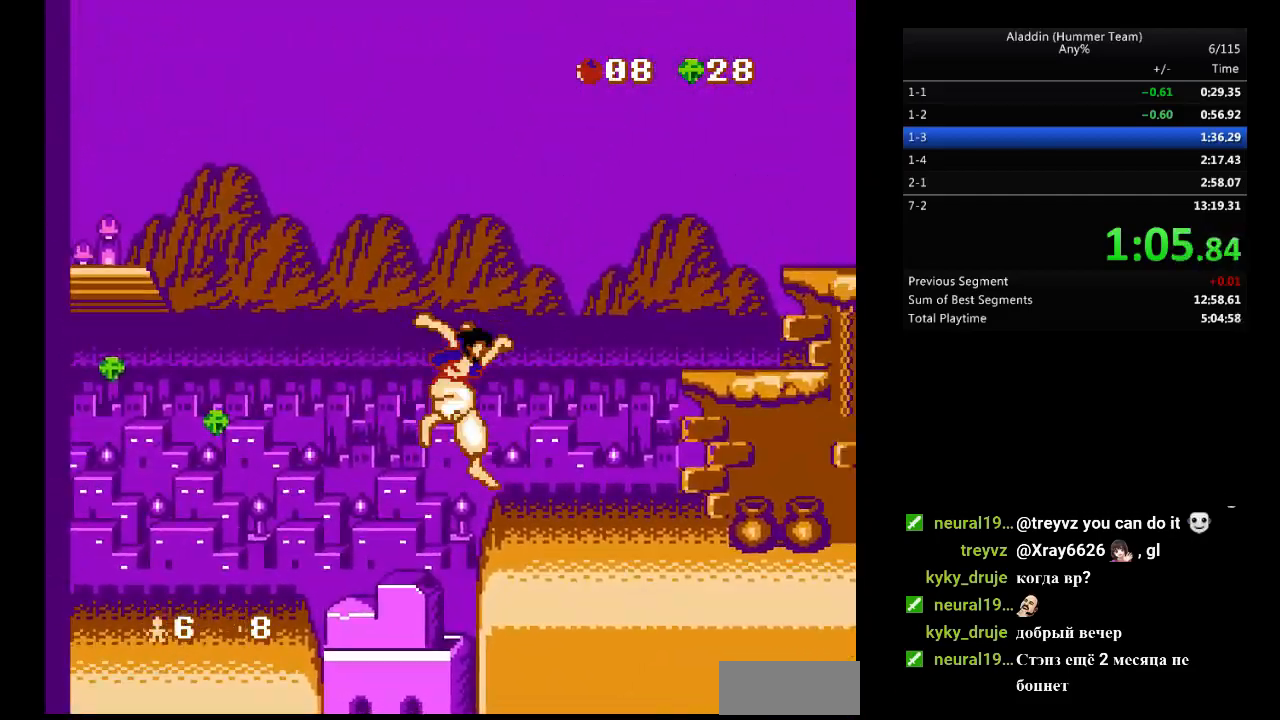
{"buttons": ["B", "DPAD_RIGHT"], "events": [[17, "B", "up"], [433, "B", "down"]]}
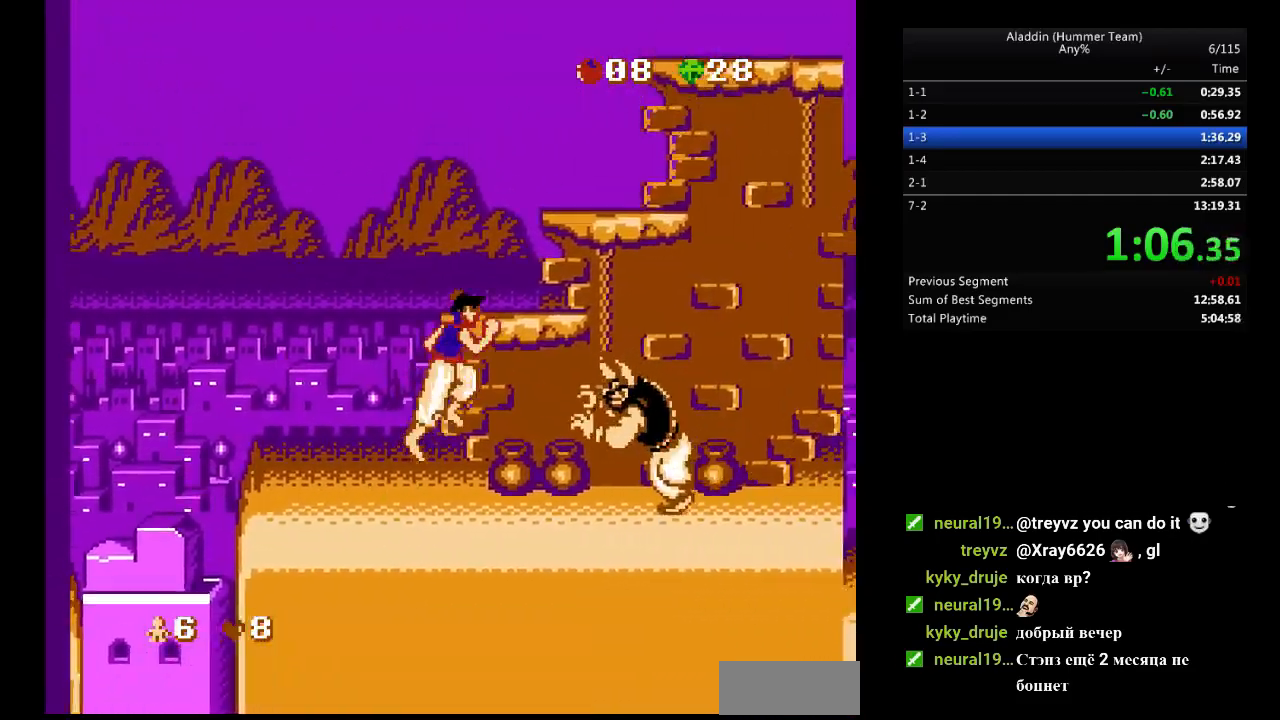
{"buttons": ["DPAD_RIGHT"], "events": [[300, "B", "up"]]}
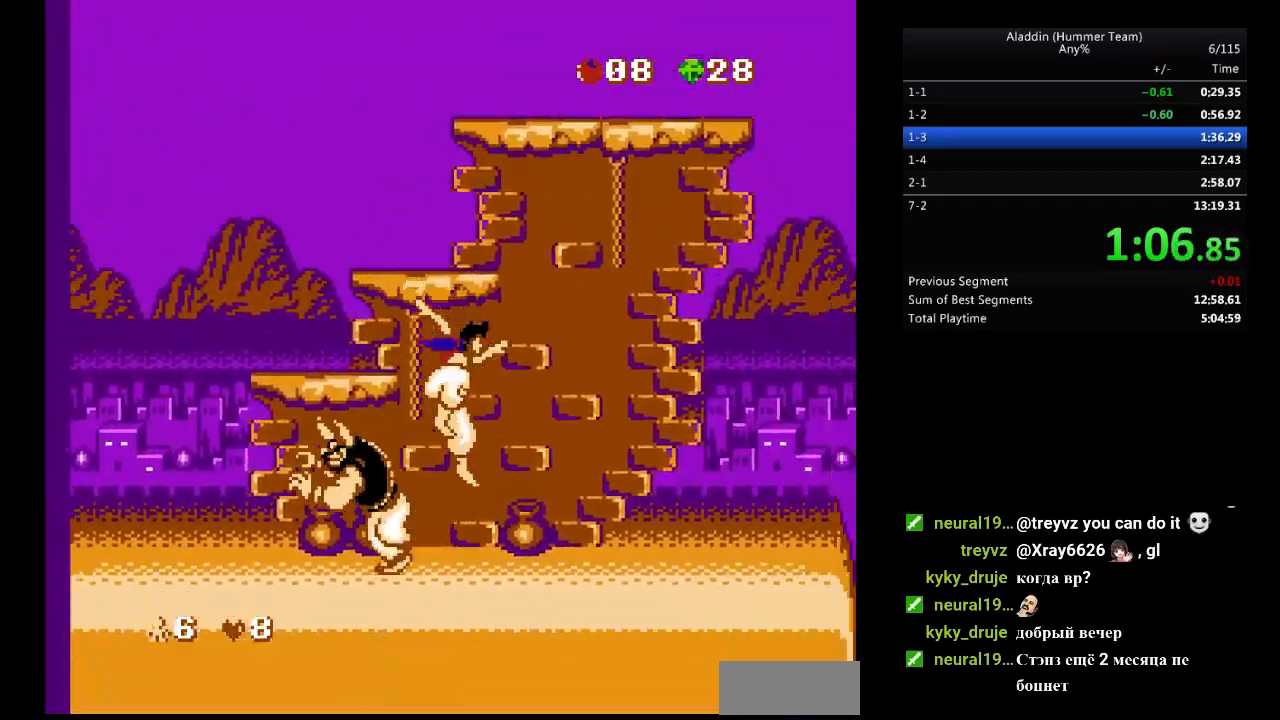
{"buttons": ["DPAD_RIGHT"], "events": []}
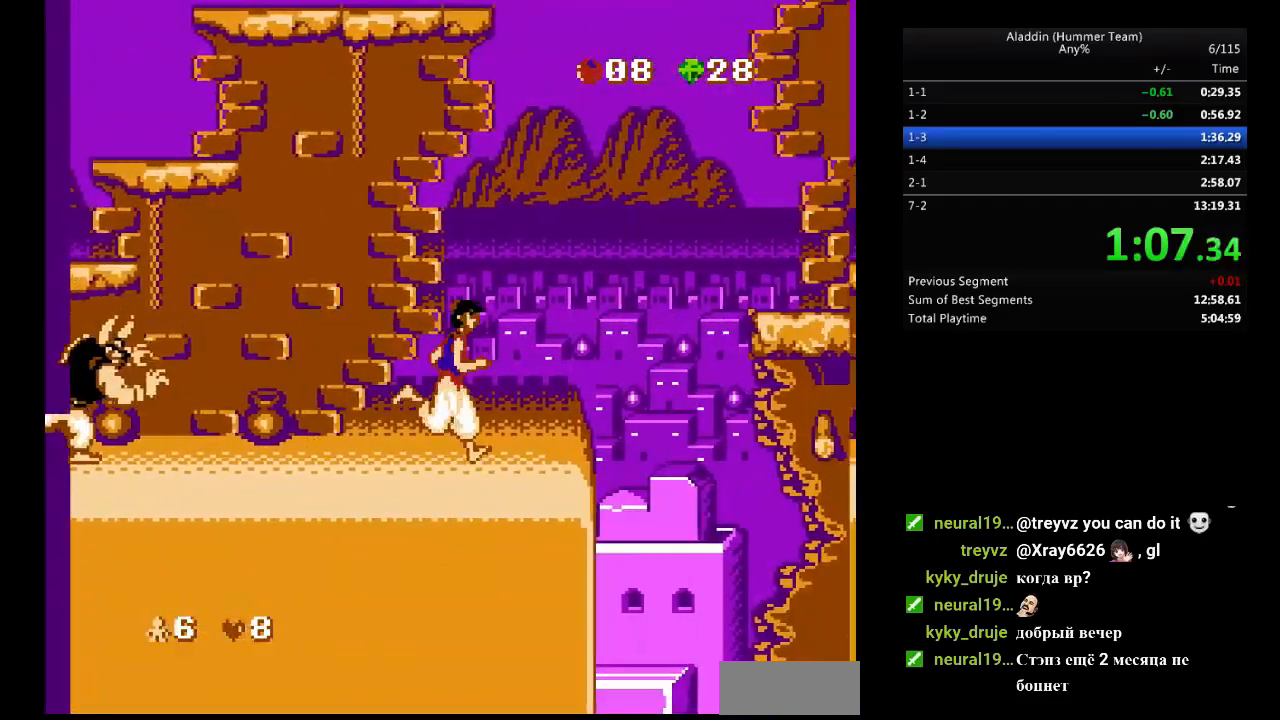
{"buttons": ["B", "DPAD_RIGHT"], "events": [[183, "B", "down"]]}
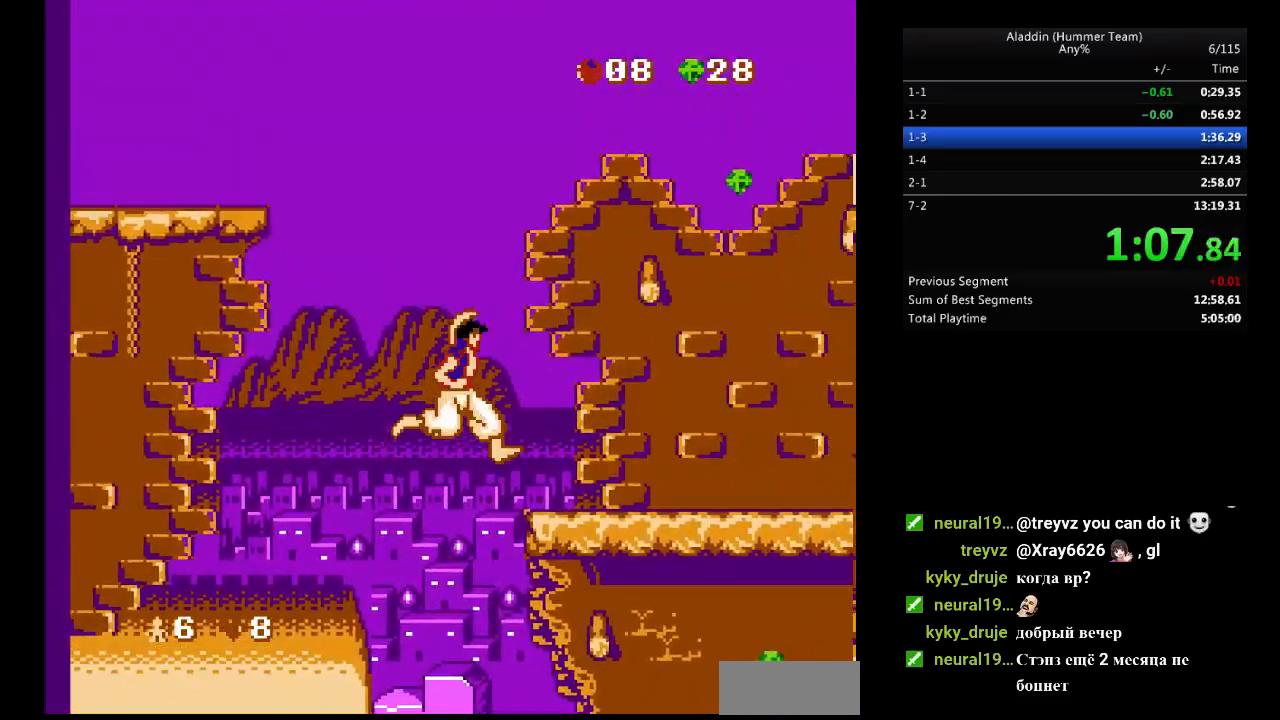
{"buttons": ["DPAD_RIGHT"], "events": [[167, "B", "up"]]}
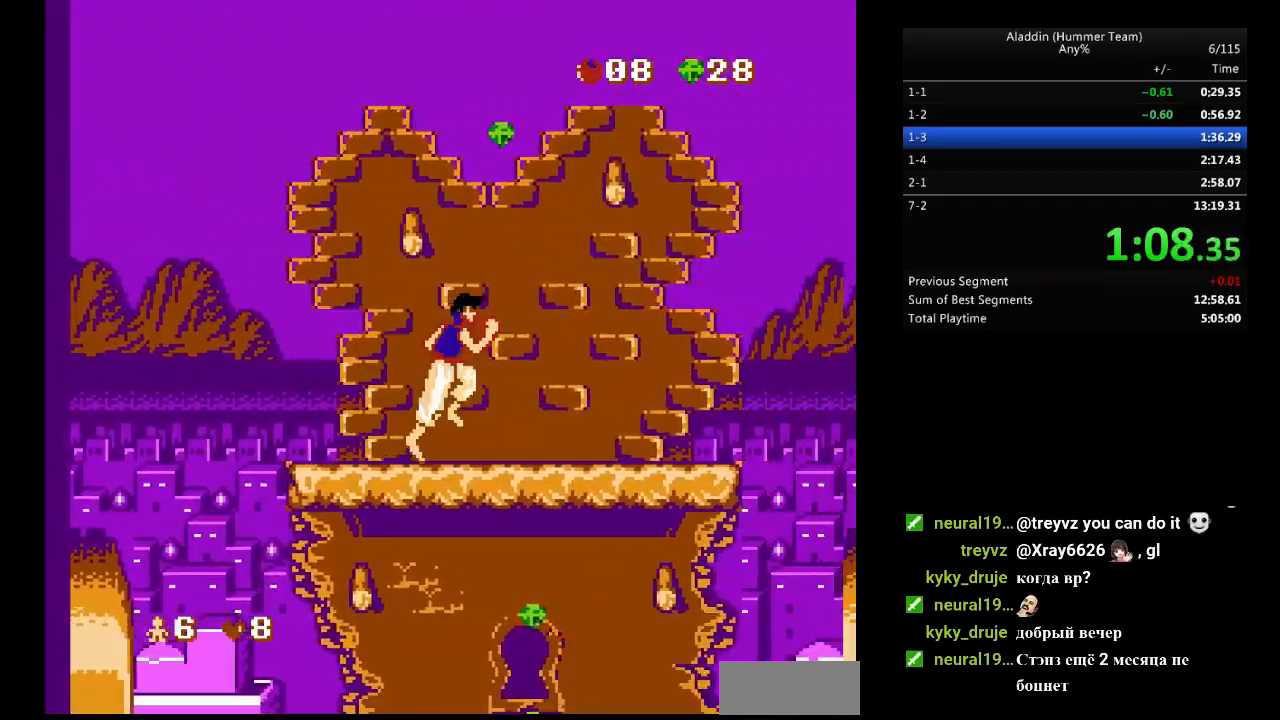
{"buttons": ["B", "DPAD_RIGHT"], "events": [[467, "B", "down"]]}
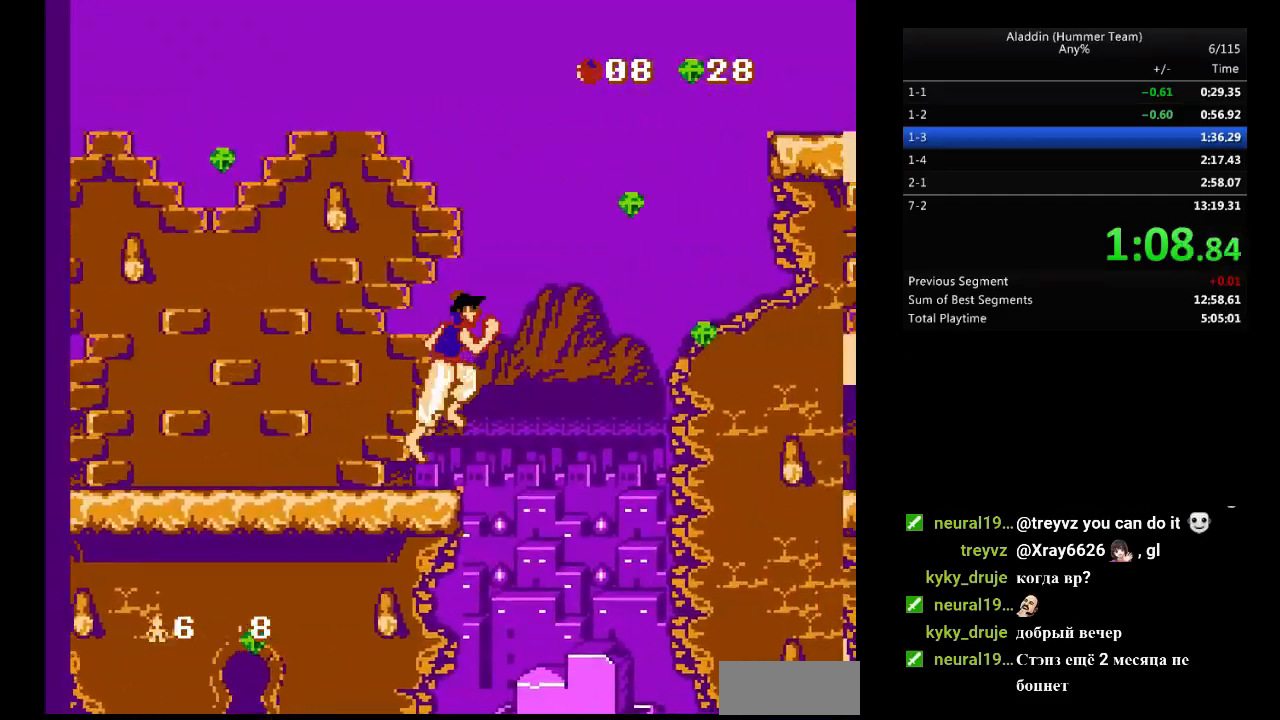
{"buttons": ["B", "DPAD_RIGHT"], "events": []}
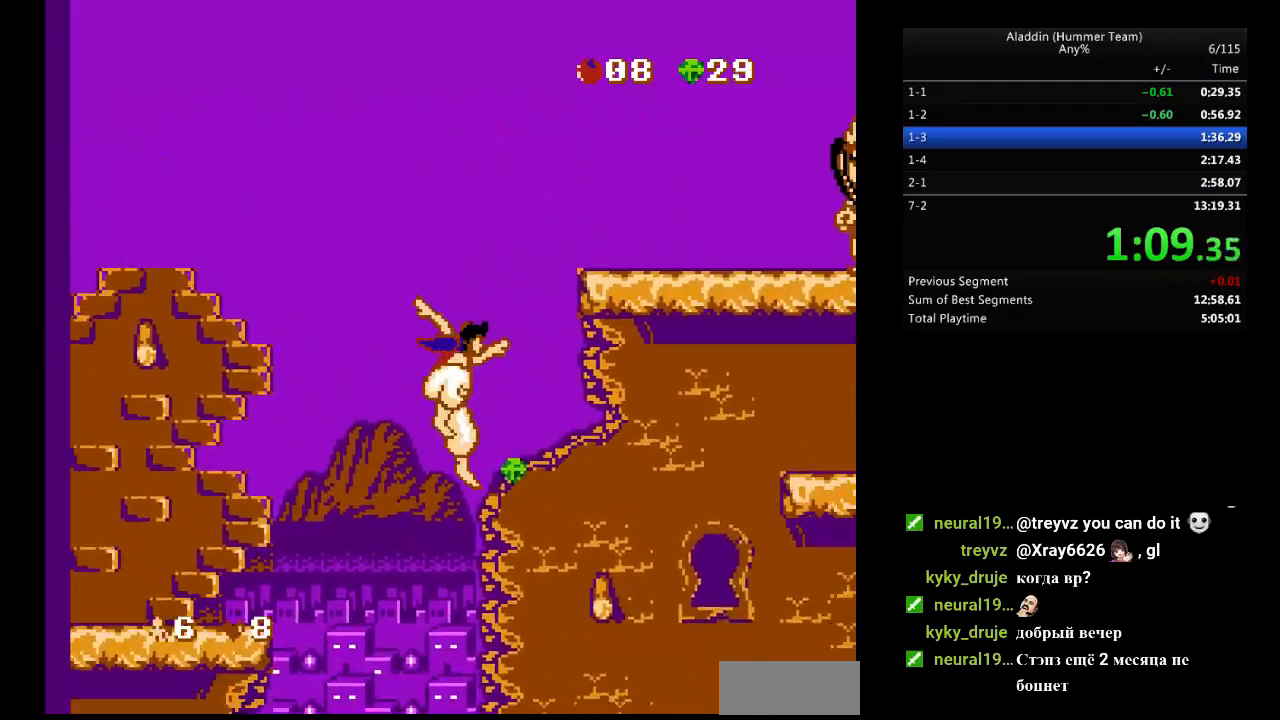
{"buttons": ["DPAD_RIGHT"], "events": [[350, "B", "up"]]}